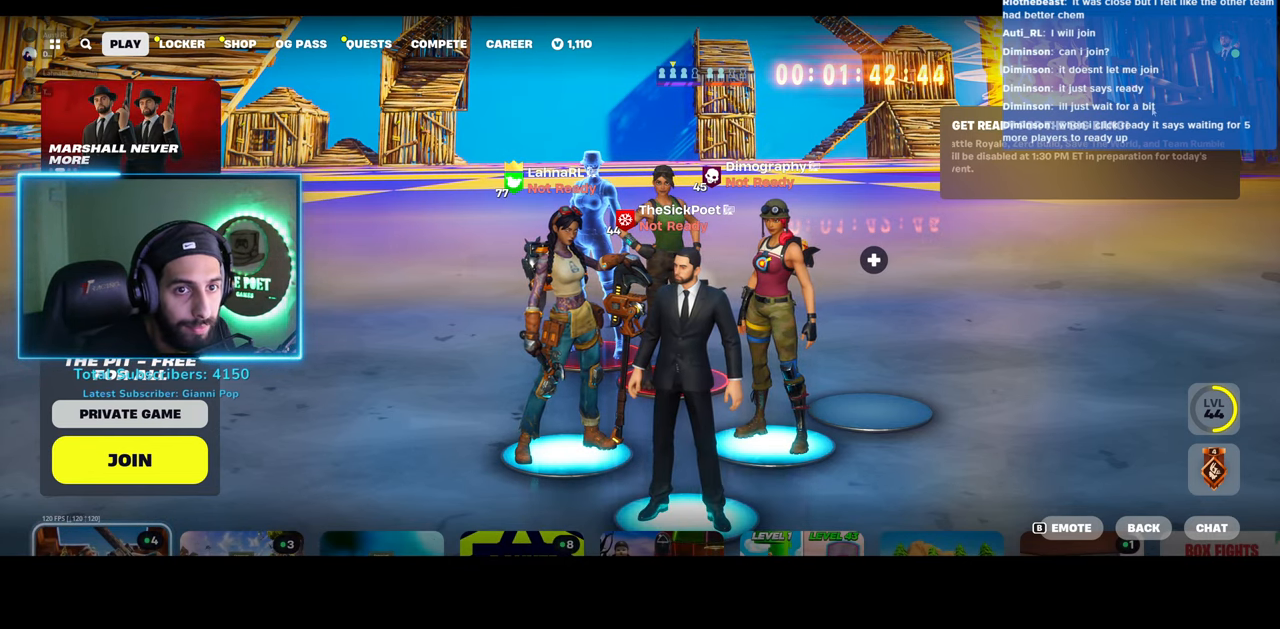
Gameplay with keyboard and mouse; each line is a JSON object with the keys and mouse buttons held at the frame after it. "events" lists presses ("down") and releases ("up") of "a", "ctrl", "d", "e", "q", "s", "shift", "space", "w", "mouse_left", "mouse_wheel", "mouse_right" and "mouse_mb4" between this image and that frame as [ms after this image, input, new state], when the widget could be followed in between. "mouse_left", "mouse_wheel", "mouse_right", "mouse_mb4" = the "left", "wheel", "right", "mb4" buttons of the "mouse" list. No other keys are recorded. "wheel" means that the mouse wheel is clicked or scrolled. Mouse movement is not recorded.
{"keys": [], "mouse": [], "events": [[150, "mouse_left", "down"], [250, "mouse_left", "up"]]}
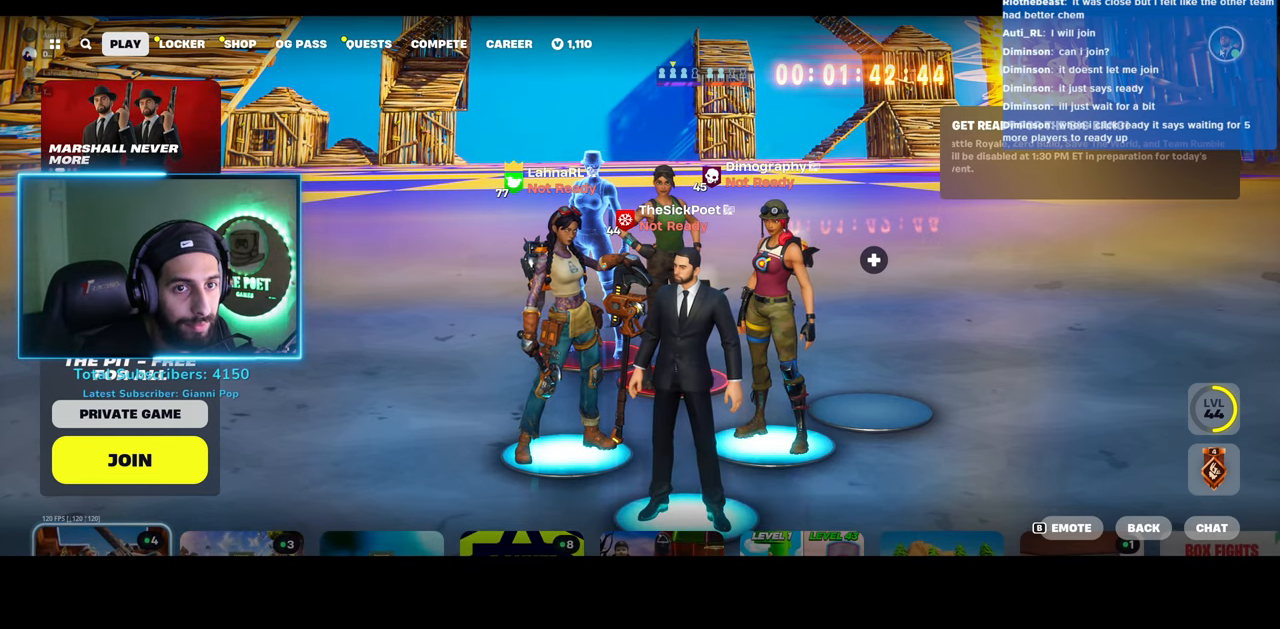
{"keys": [], "mouse": [], "events": []}
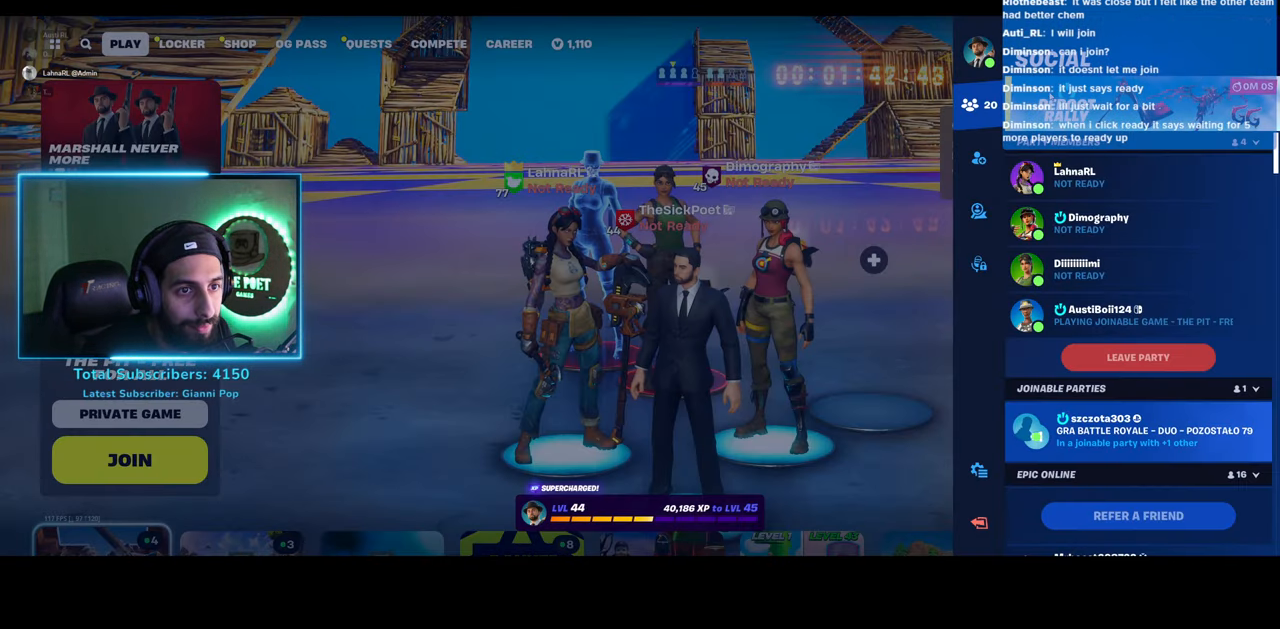
{"keys": [], "mouse": [], "events": []}
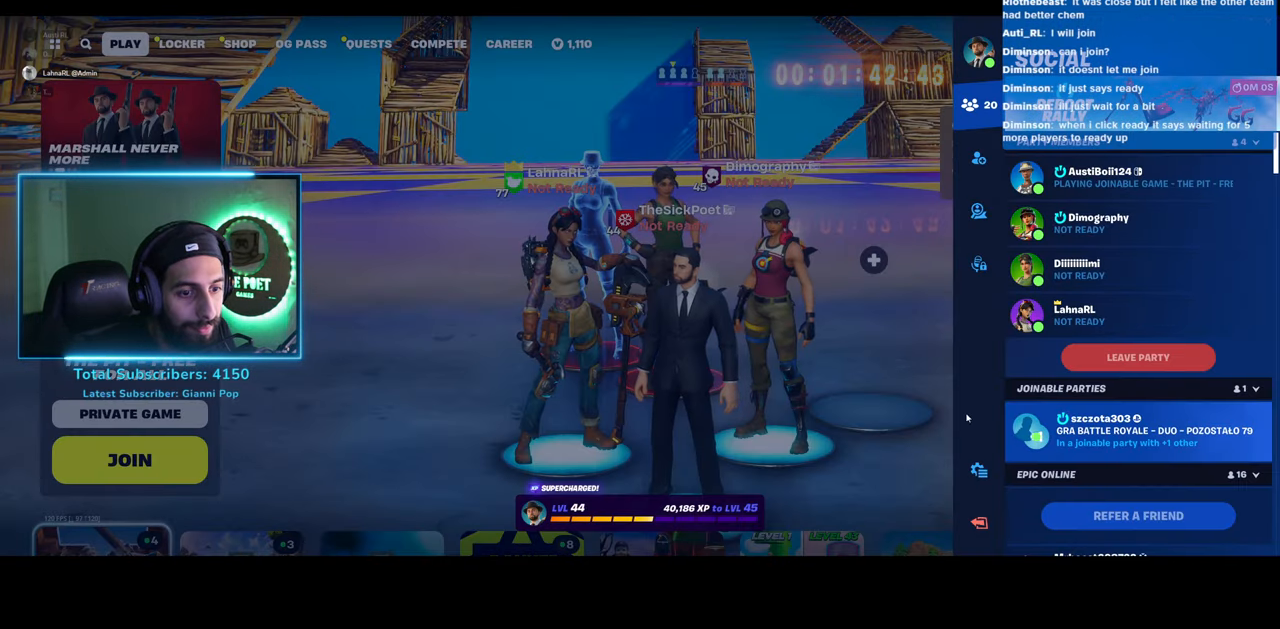
{"keys": [], "mouse": [], "events": [[33, "mouse_left", "down"], [100, "mouse_left", "up"]]}
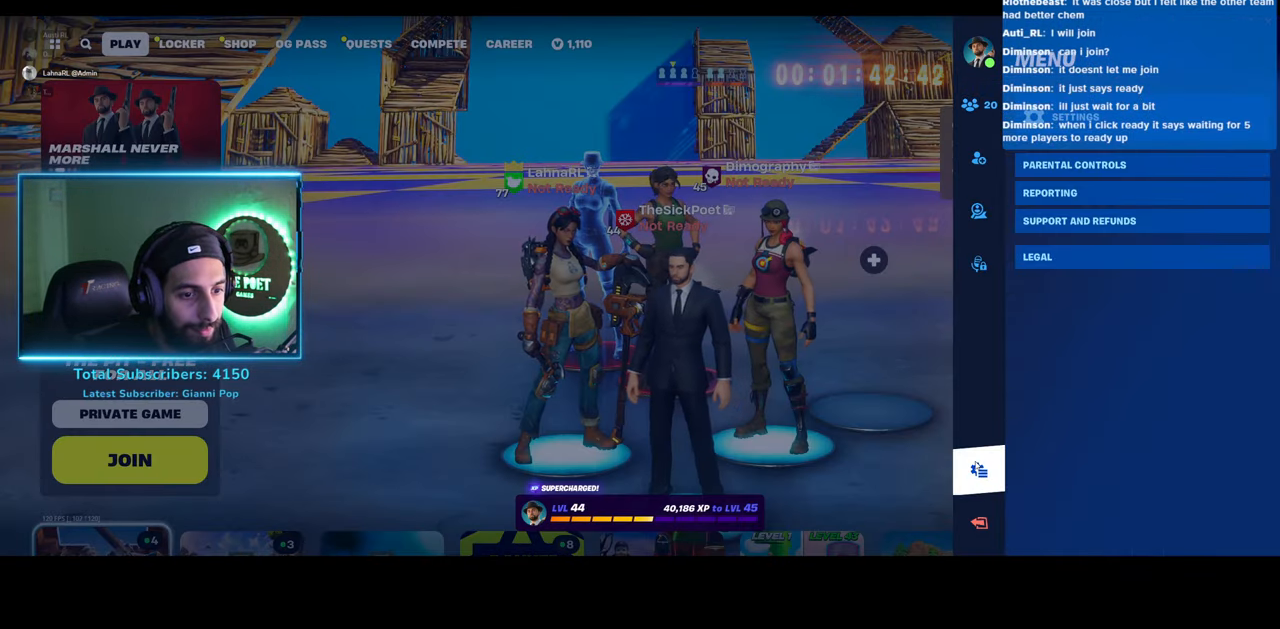
{"keys": [], "mouse": [], "events": [[433, "mouse_left", "down"], [483, "mouse_left", "up"]]}
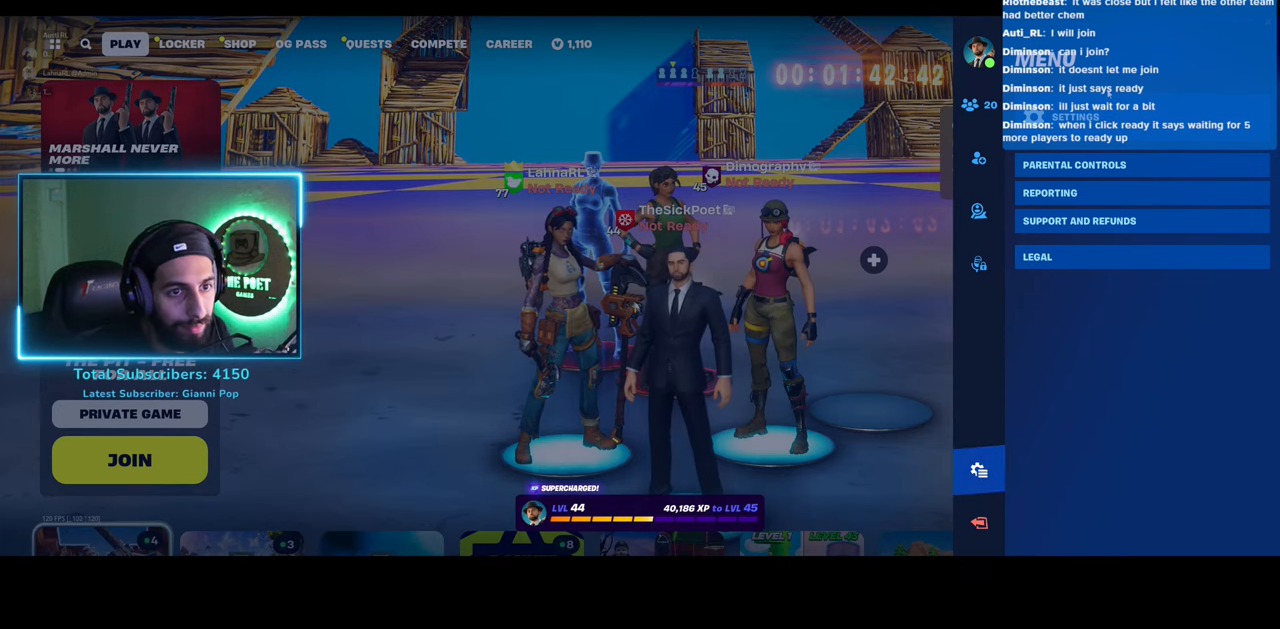
{"keys": [], "mouse": [], "events": []}
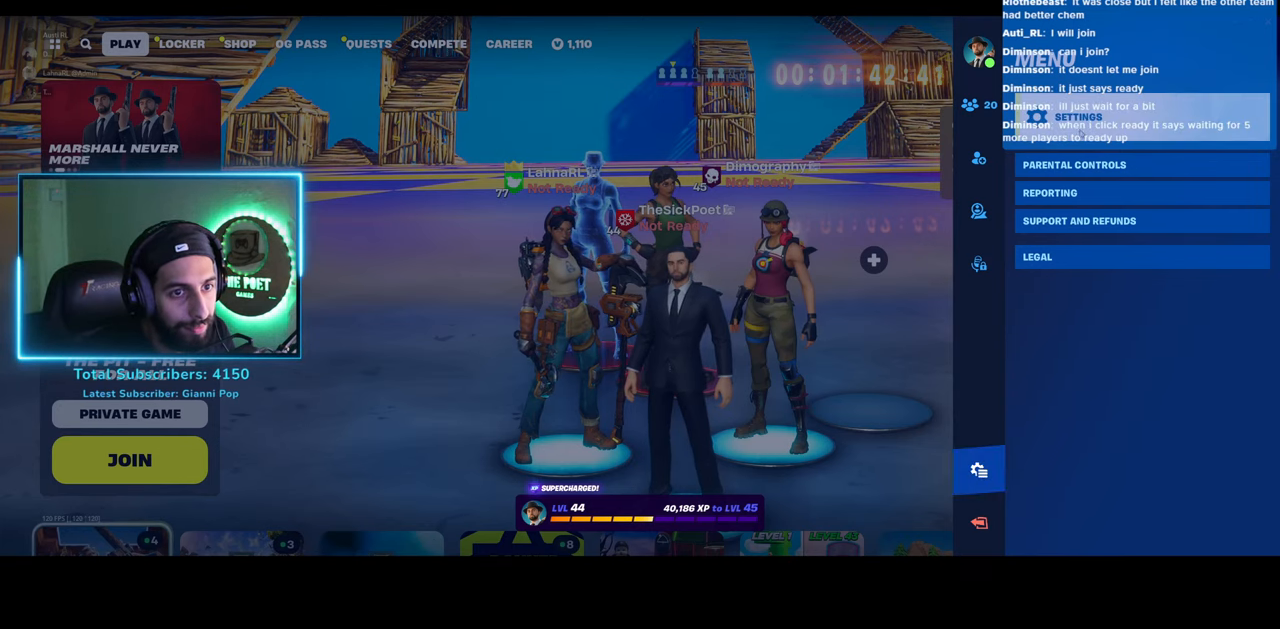
{"keys": [], "mouse": [], "events": []}
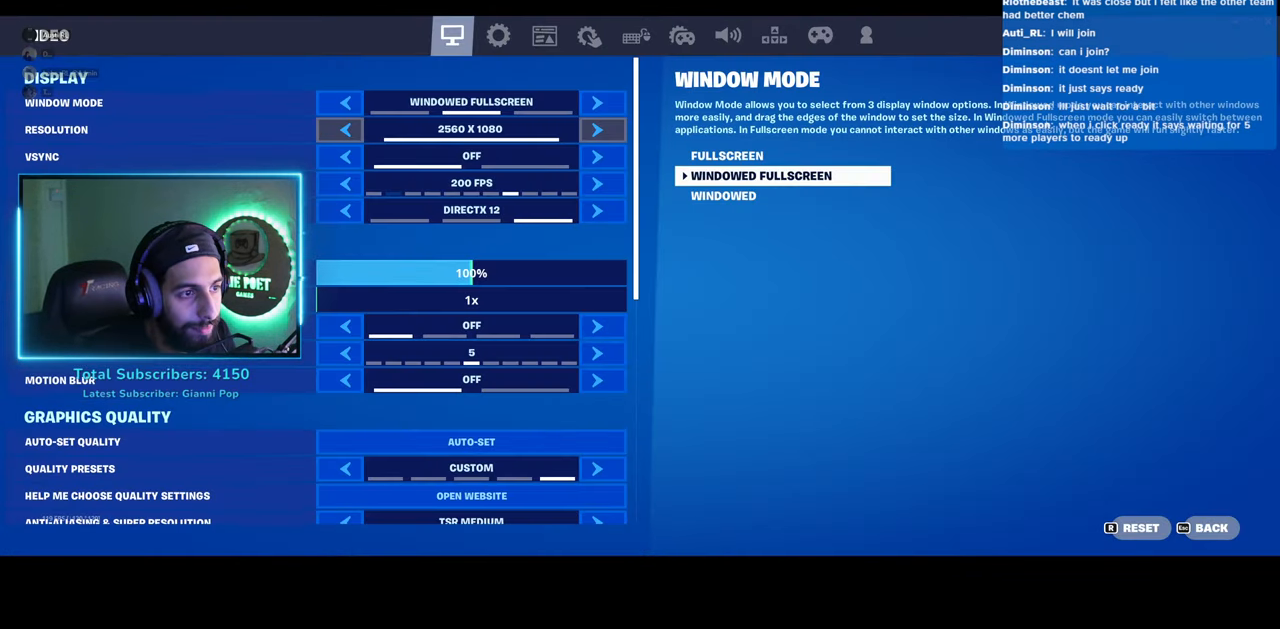
{"keys": [], "mouse": [], "events": []}
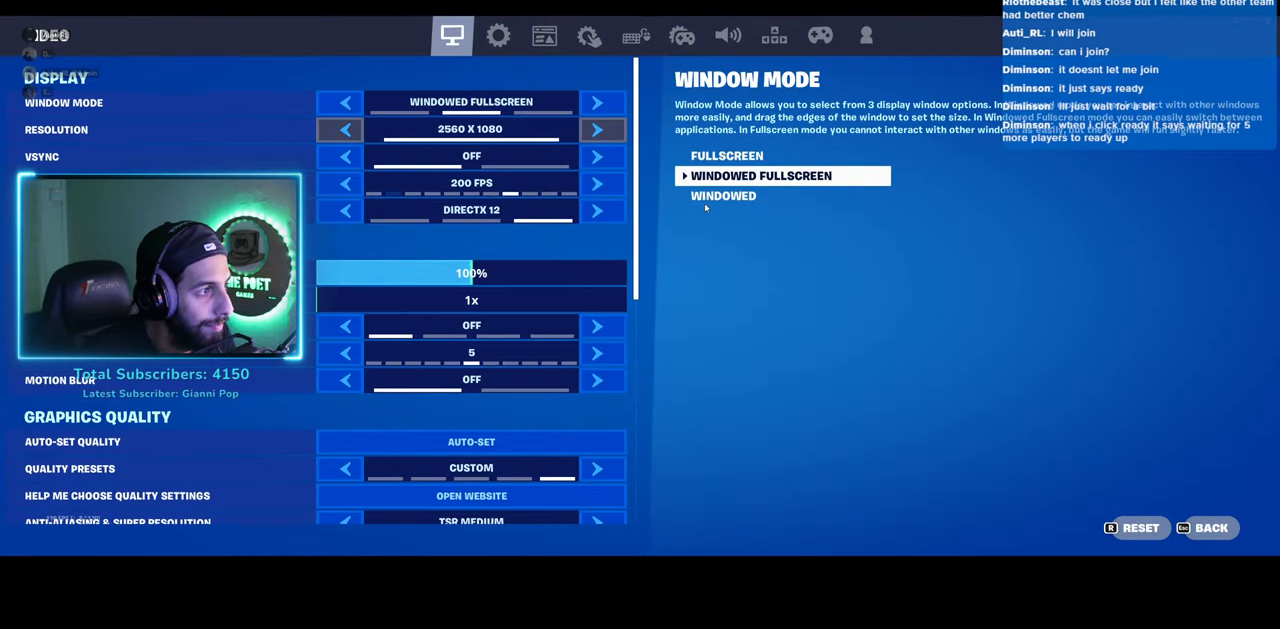
{"keys": [], "mouse": [], "events": []}
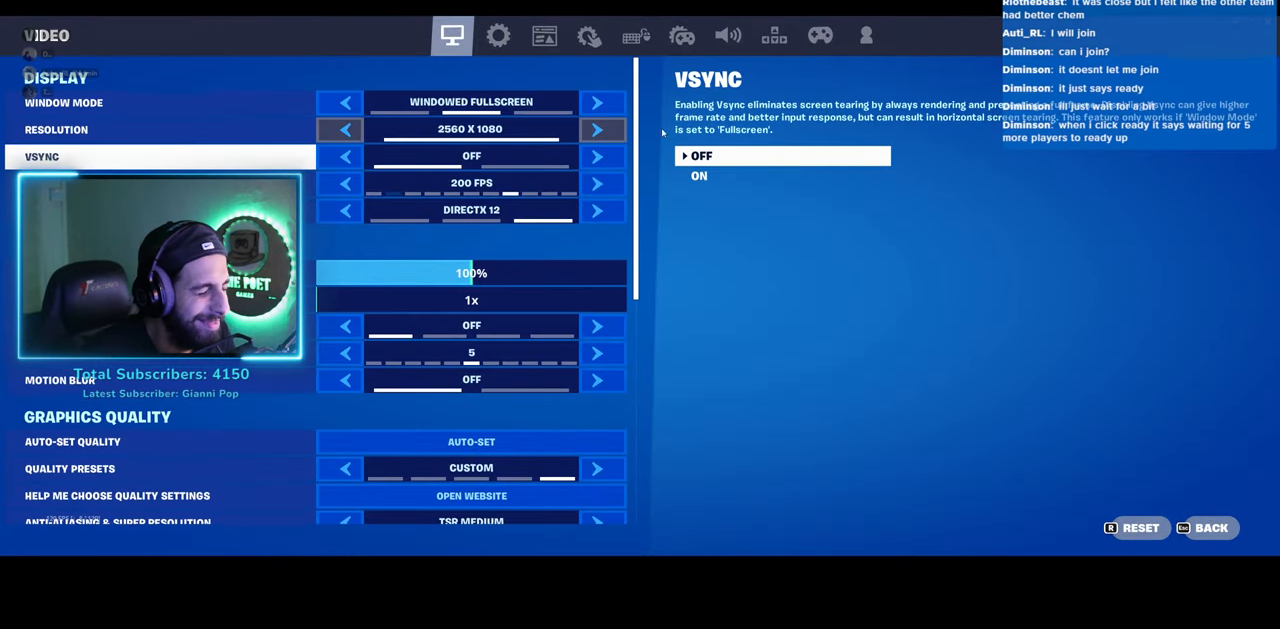
{"keys": [], "mouse": [], "events": []}
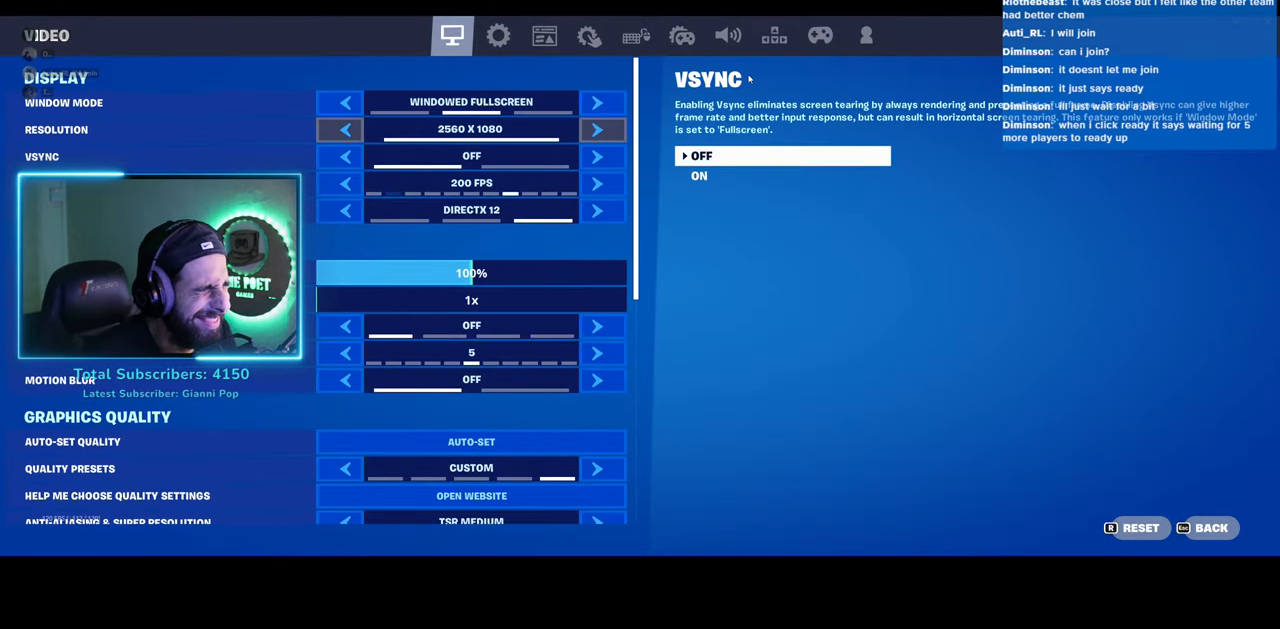
{"keys": [], "mouse": [], "events": []}
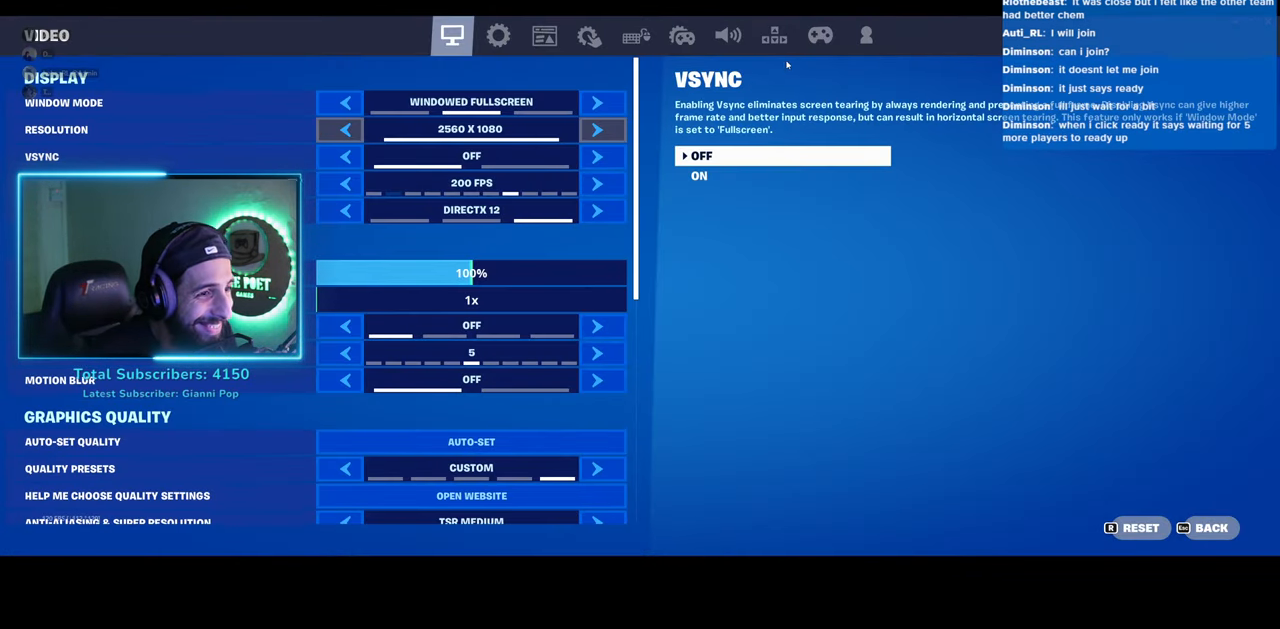
{"keys": [], "mouse": [], "events": []}
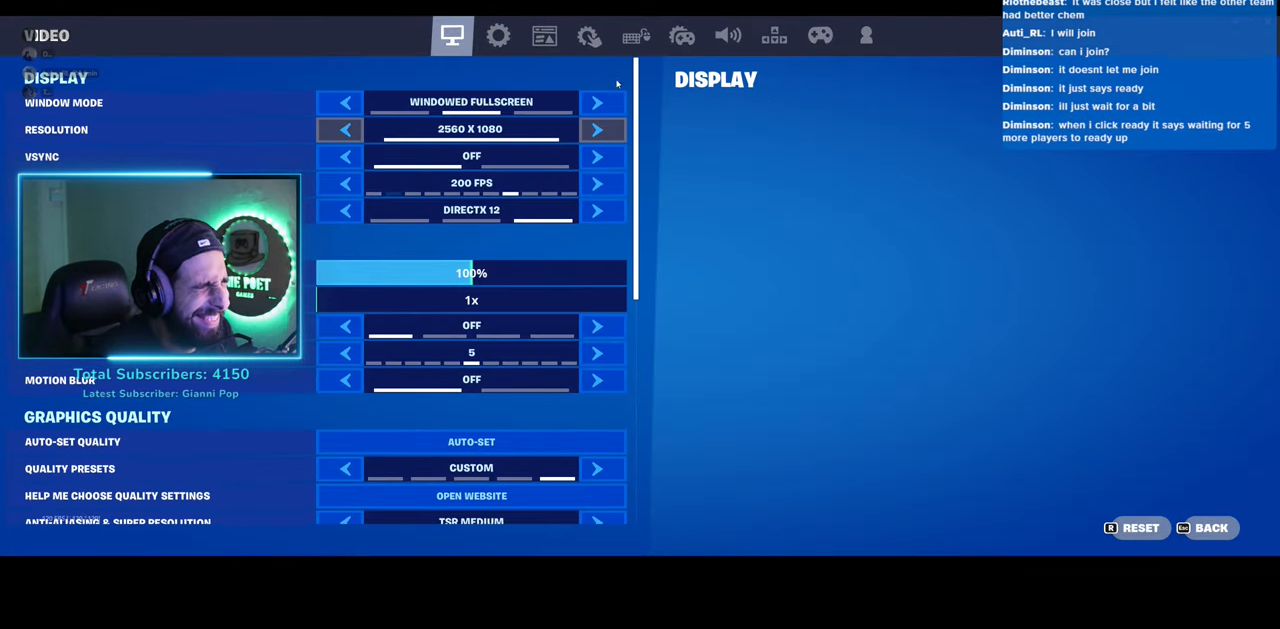
{"keys": [], "mouse": [], "events": [[383, "mouse_left", "down"], [450, "mouse_left", "up"]]}